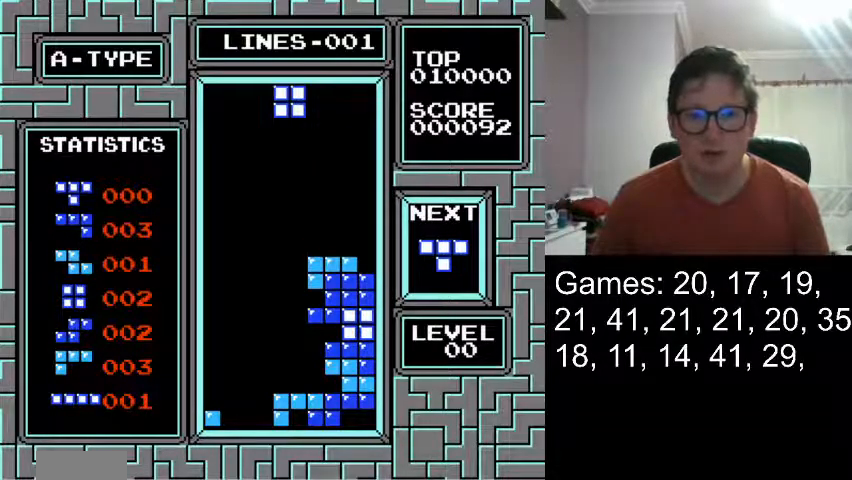
Gameplay with a controller (Nintendo layout); each line is a JSON object with the inputs held at the frame after it. "events" lists button and stick changes between this image and that frame as [ms after this image, input, new state], when the widget could be followed in between. Not read: L3 R3.
{"buttons": [], "events": []}
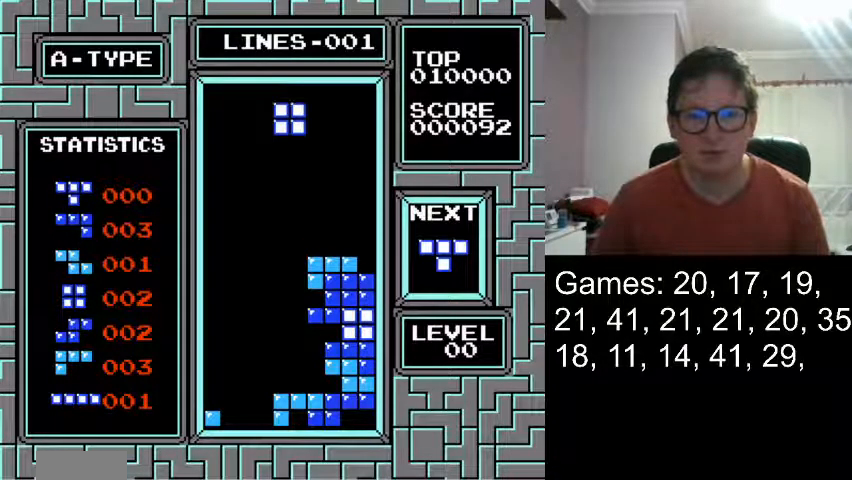
{"buttons": [], "events": []}
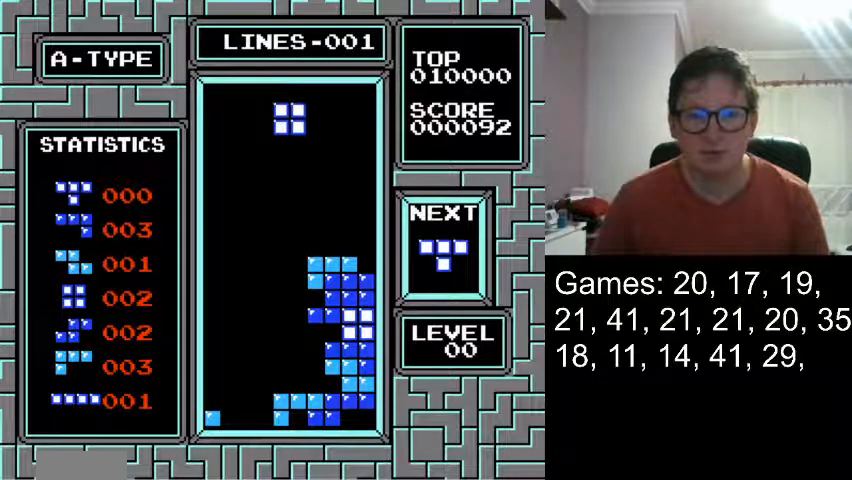
{"buttons": [], "events": []}
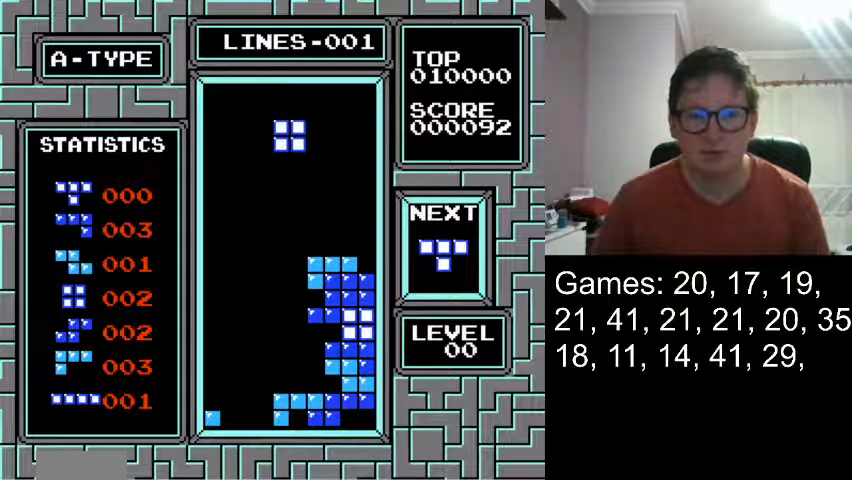
{"buttons": [], "events": []}
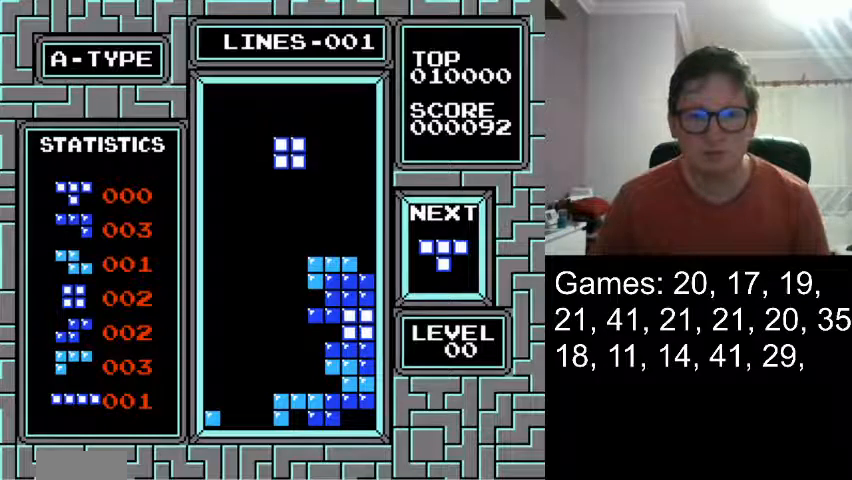
{"buttons": [], "events": []}
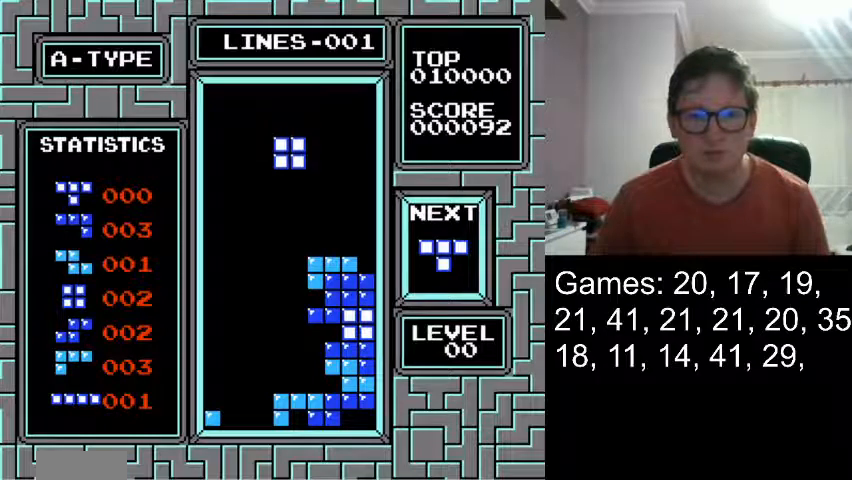
{"buttons": [], "events": []}
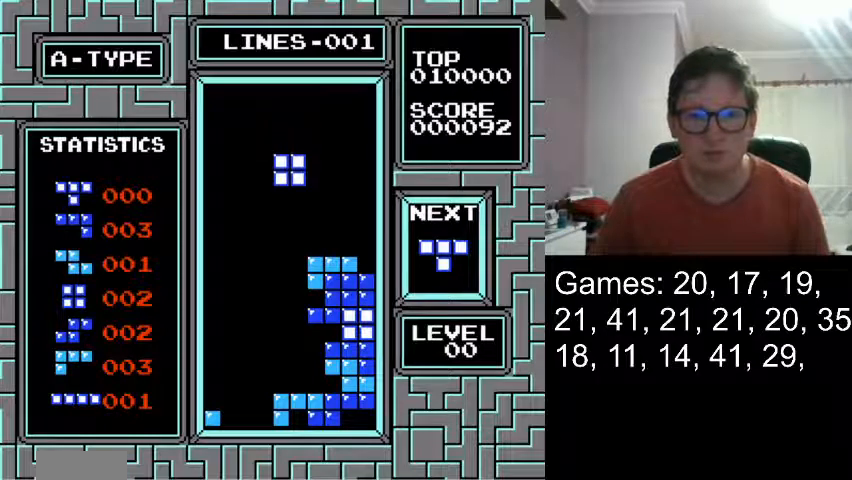
{"buttons": [], "events": []}
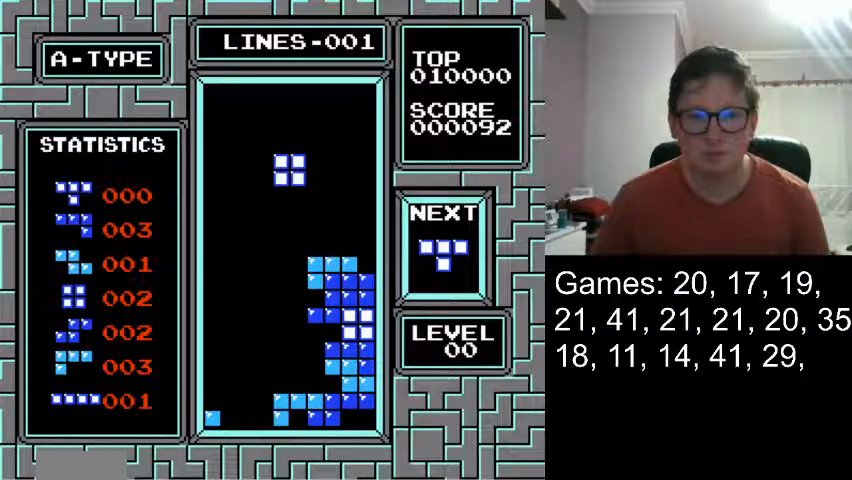
{"buttons": ["DPAD_RIGHT"], "events": [[500, "DPAD_RIGHT", "down"]]}
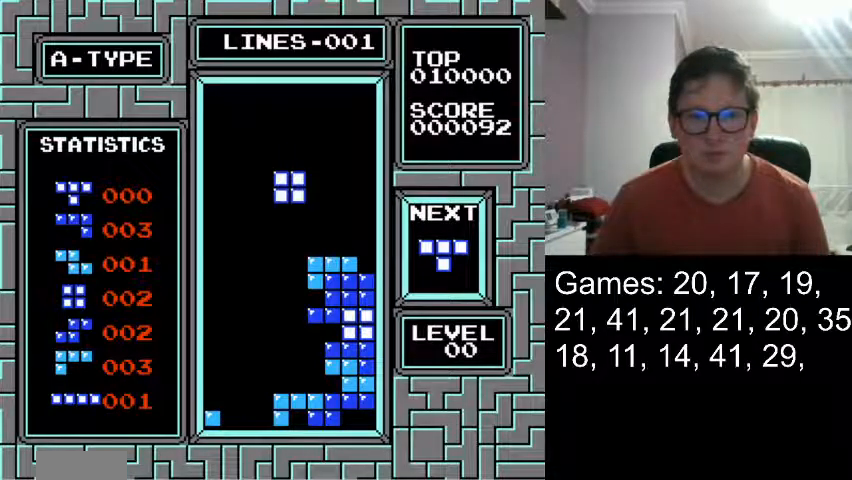
{"buttons": ["DPAD_RIGHT"], "events": []}
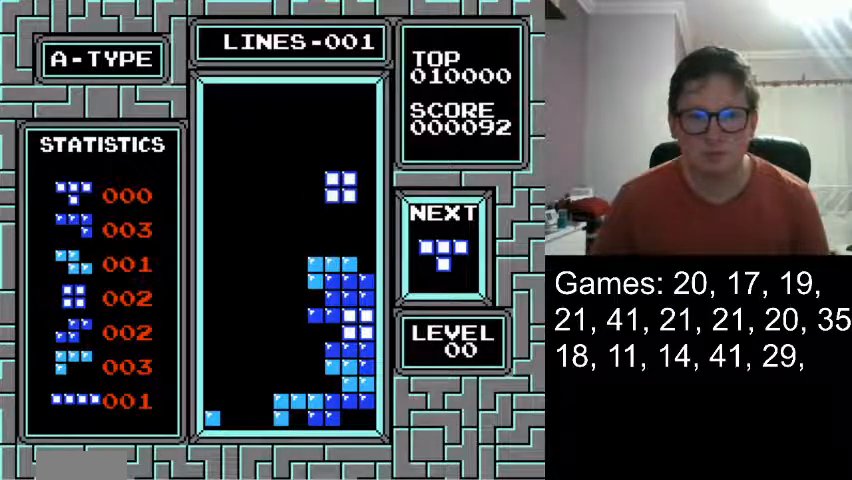
{"buttons": [], "events": [[250, "DPAD_RIGHT", "up"]]}
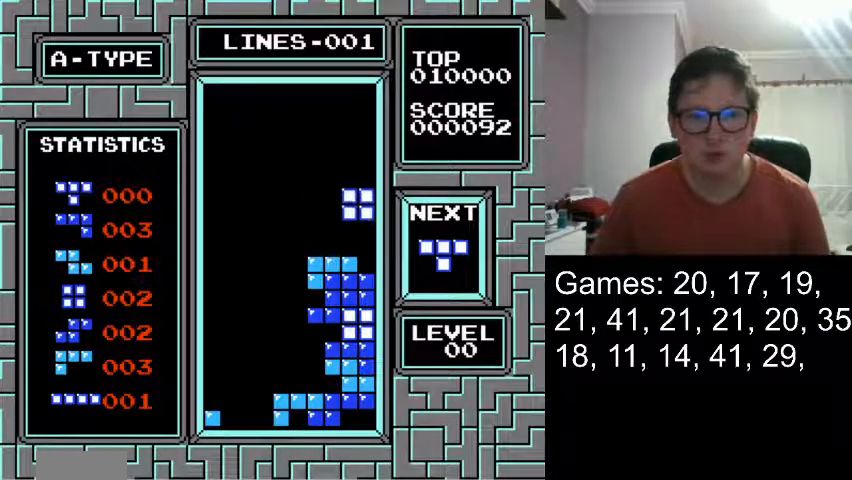
{"buttons": [], "events": [[84, "DPAD_DOWN", "down"], [292, "DPAD_DOWN", "up"]]}
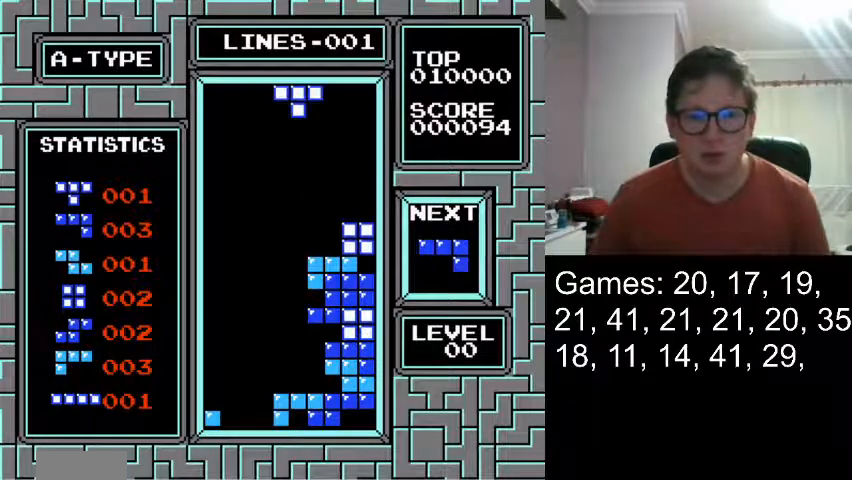
{"buttons": ["DPAD_LEFT"], "events": [[500, "DPAD_LEFT", "down"]]}
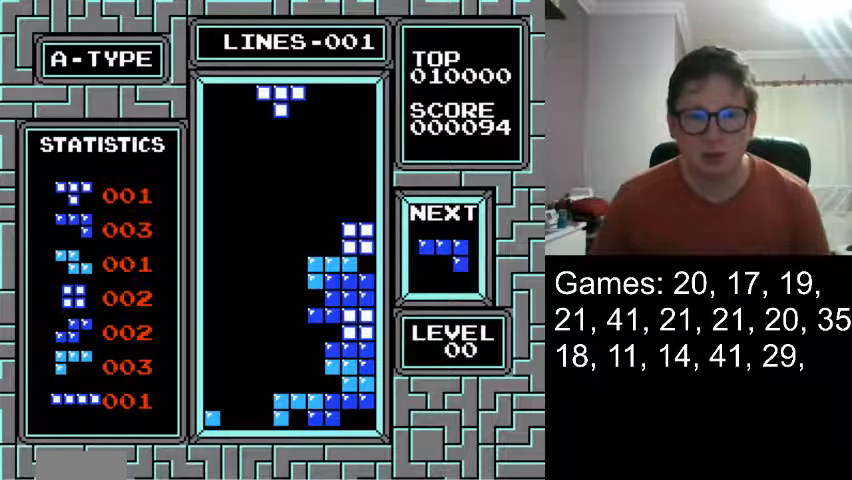
{"buttons": [], "events": [[84, "DPAD_LEFT", "up"], [209, "DPAD_LEFT", "down"], [292, "DPAD_LEFT", "up"]]}
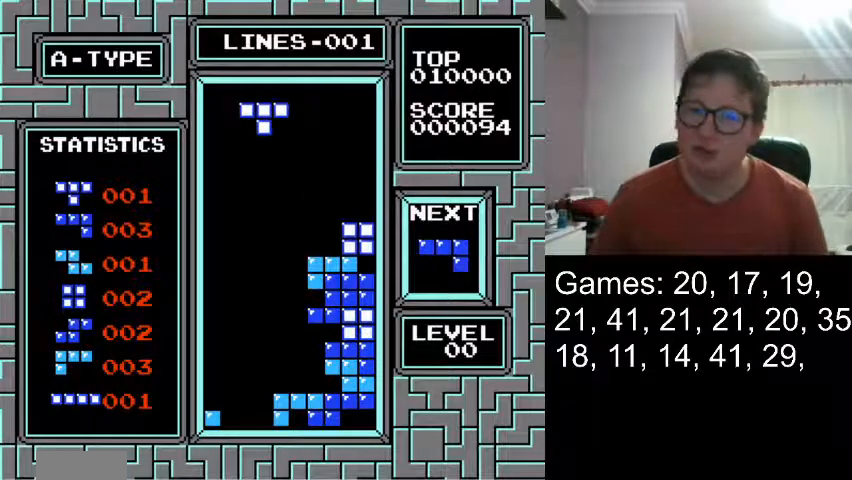
{"buttons": [], "events": []}
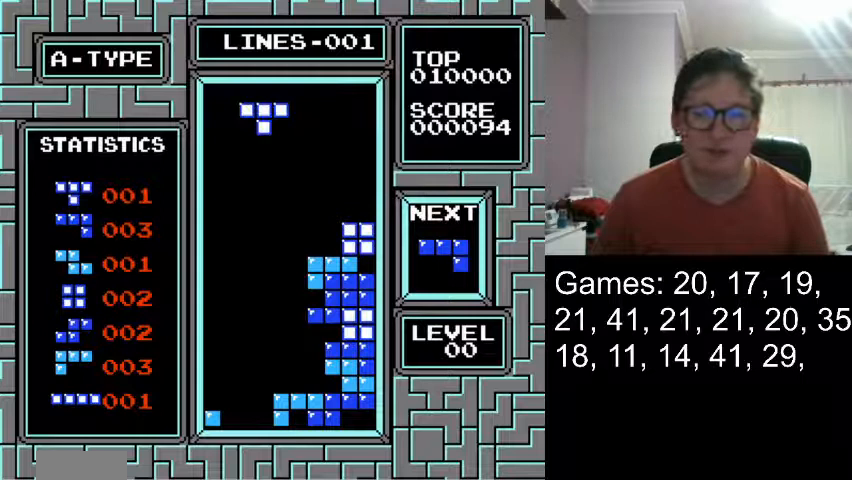
{"buttons": [], "events": []}
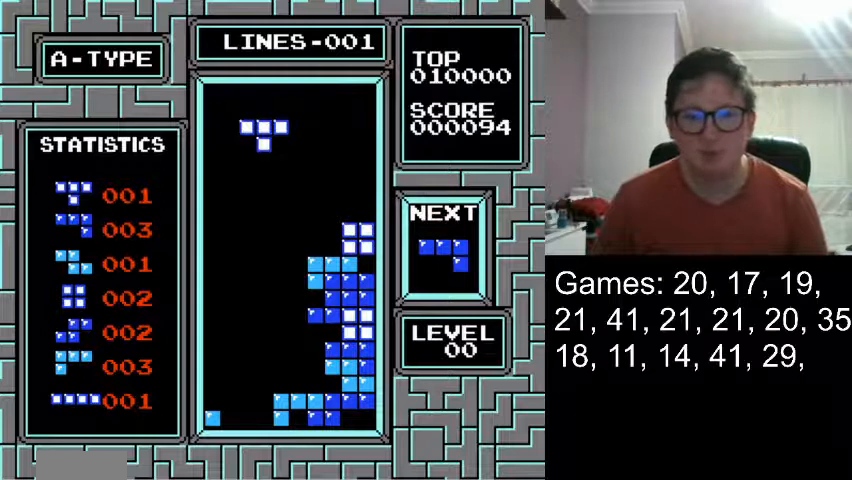
{"buttons": [], "events": [[292, "DPAD_DOWN", "down"], [500, "DPAD_DOWN", "up"]]}
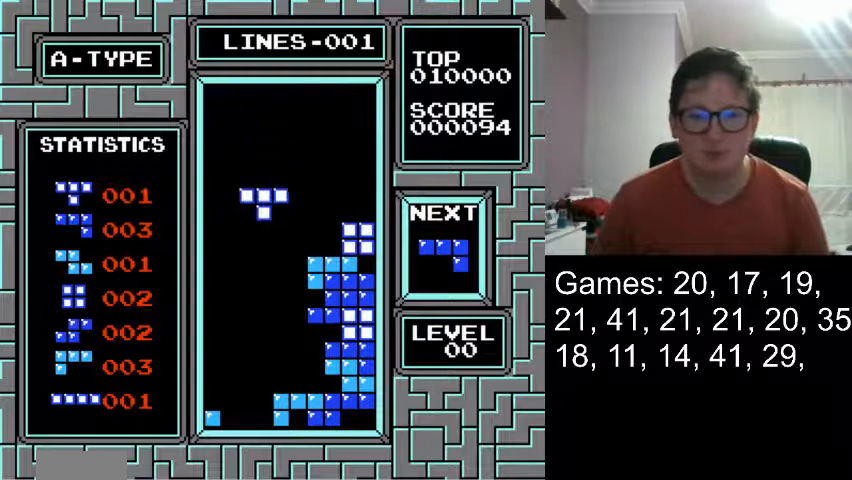
{"buttons": [], "events": [[125, "DPAD_DOWN", "down"], [292, "DPAD_DOWN", "up"]]}
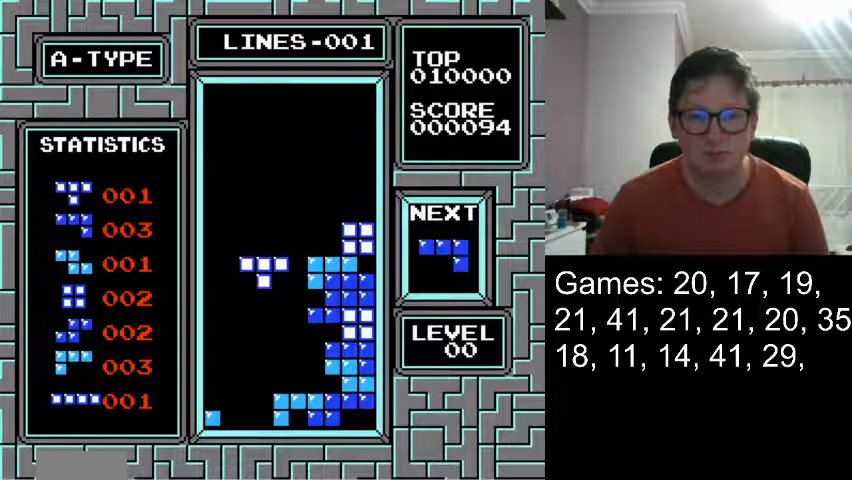
{"buttons": [], "events": [[83, "DPAD_DOWN", "down"], [208, "DPAD_DOWN", "up"]]}
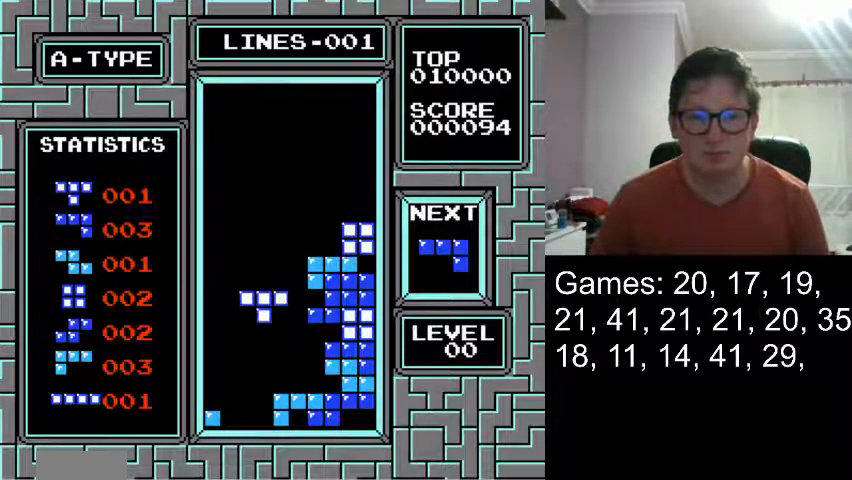
{"buttons": [], "events": [[334, "DPAD_RIGHT", "down"], [417, "DPAD_RIGHT", "up"]]}
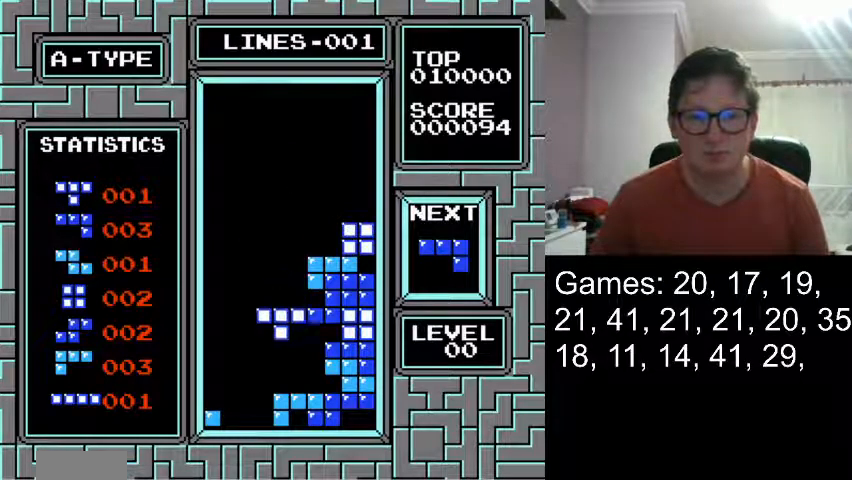
{"buttons": [], "events": []}
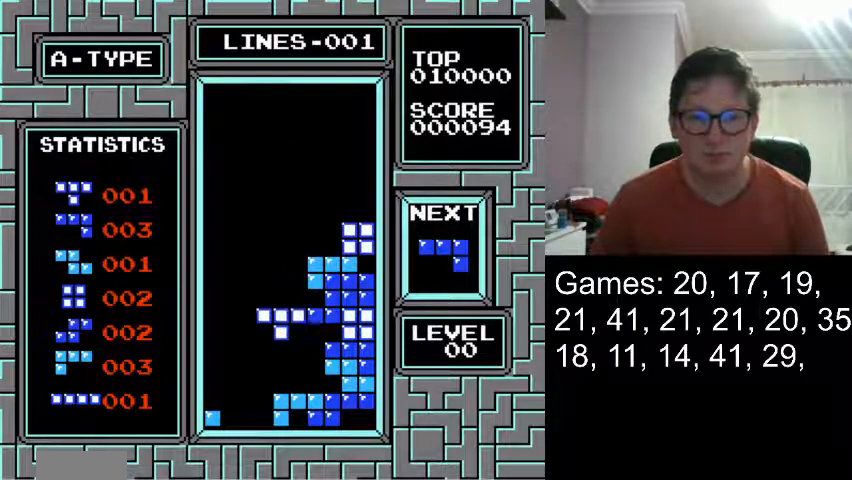
{"buttons": ["DPAD_RIGHT"], "events": [[209, "DPAD_RIGHT", "down"]]}
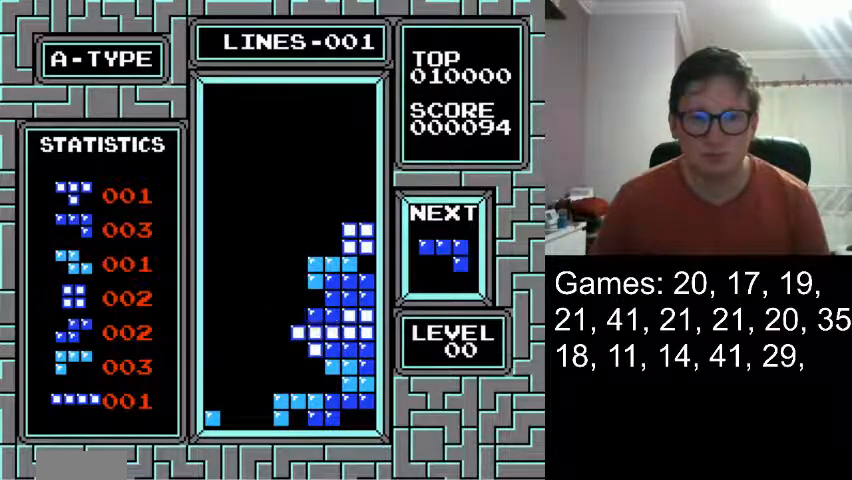
{"buttons": ["DPAD_DOWN"], "events": [[333, "DPAD_RIGHT", "up"], [417, "DPAD_DOWN", "down"]]}
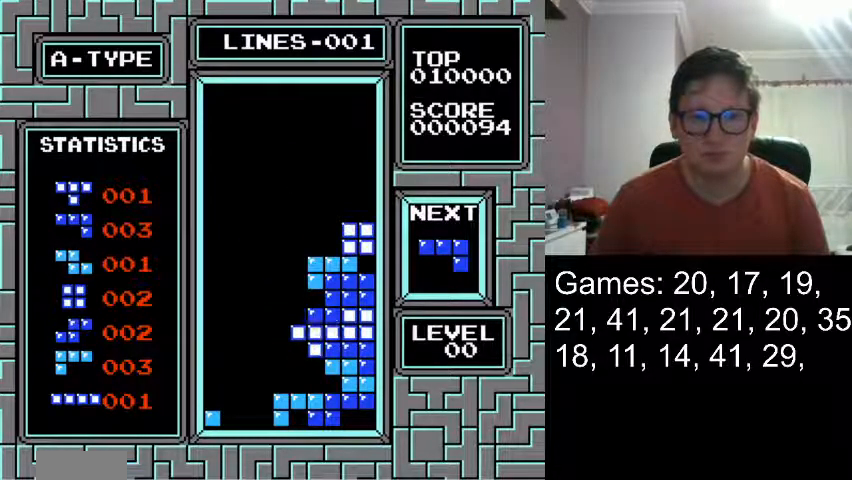
{"buttons": [], "events": [[42, "DPAD_DOWN", "up"]]}
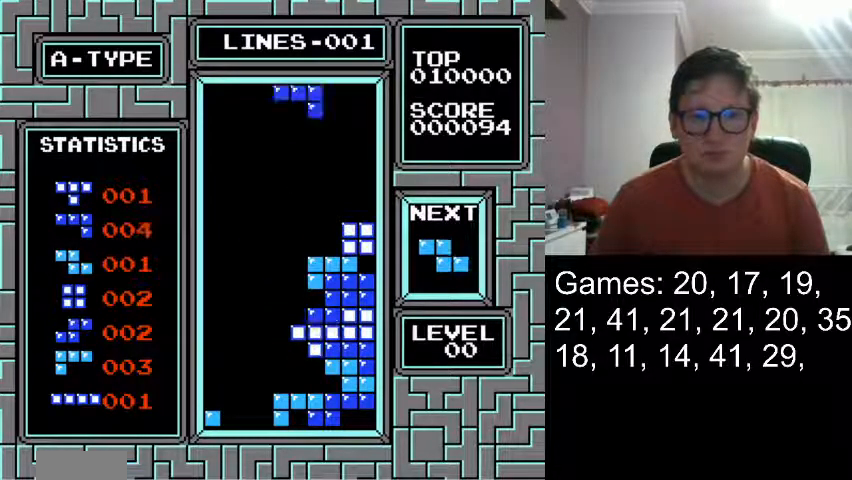
{"buttons": ["DPAD_RIGHT"], "events": [[167, "DPAD_RIGHT", "down"]]}
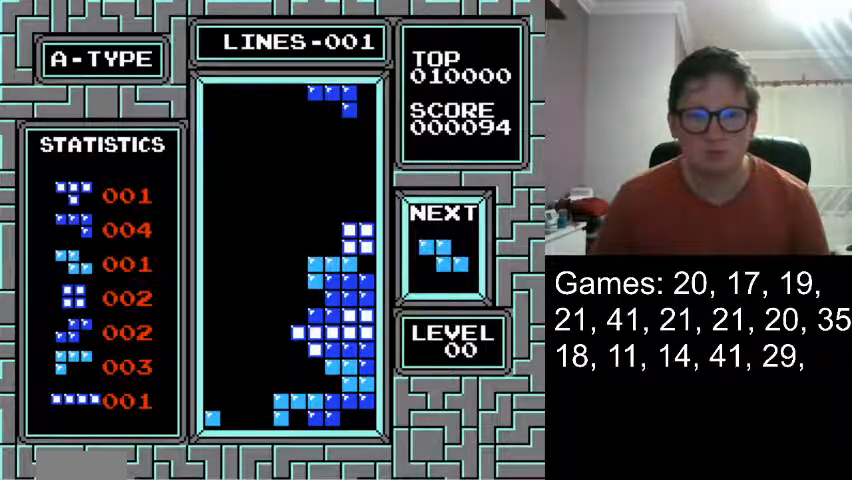
{"buttons": [], "events": [[376, "DPAD_RIGHT", "up"]]}
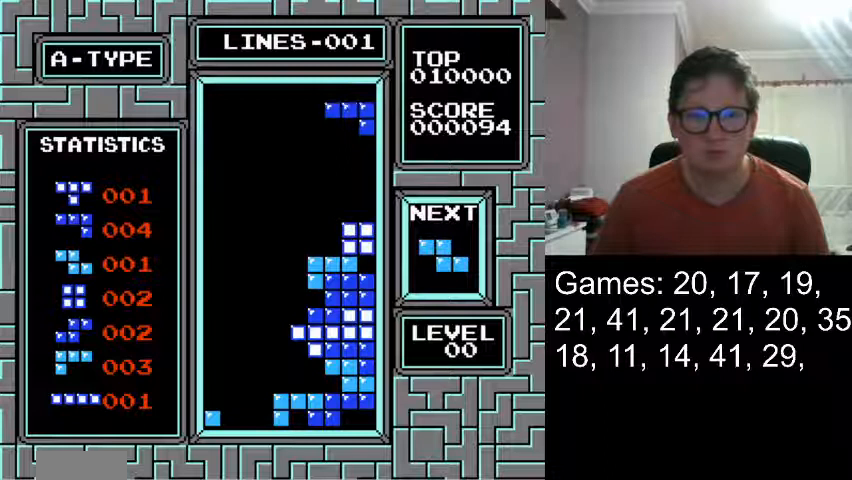
{"buttons": [], "events": []}
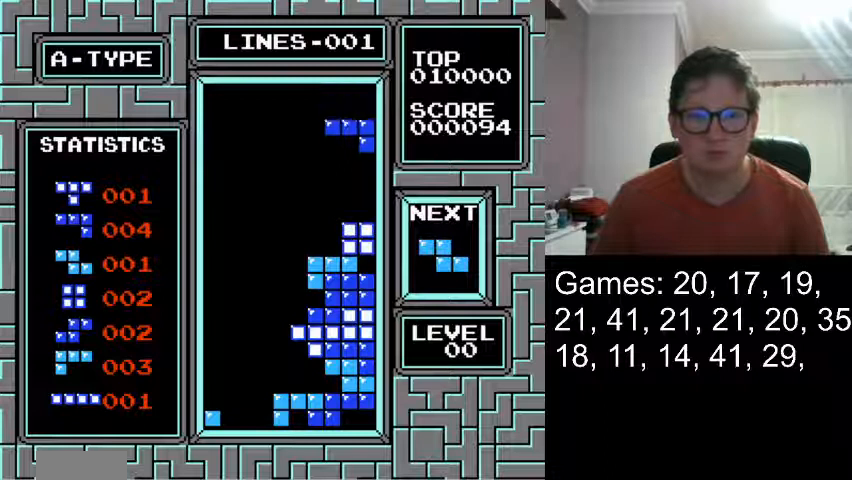
{"buttons": [], "events": []}
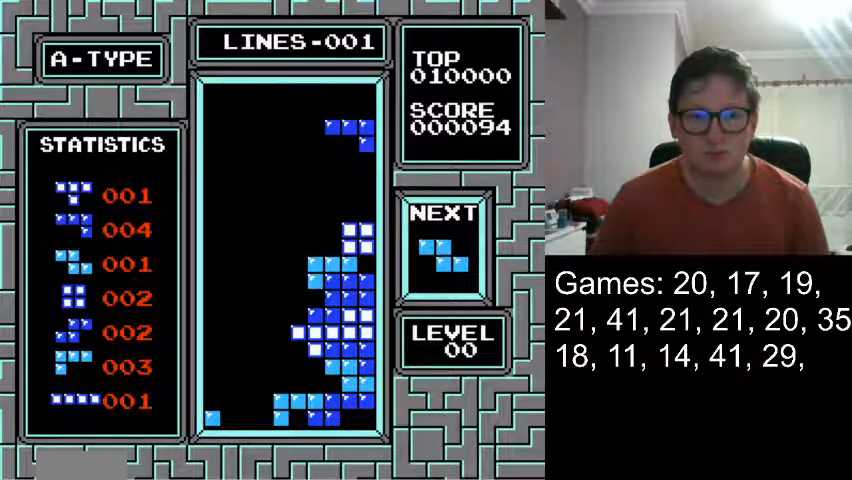
{"buttons": [], "events": [[42, "DPAD_DOWN", "down"], [417, "DPAD_DOWN", "up"]]}